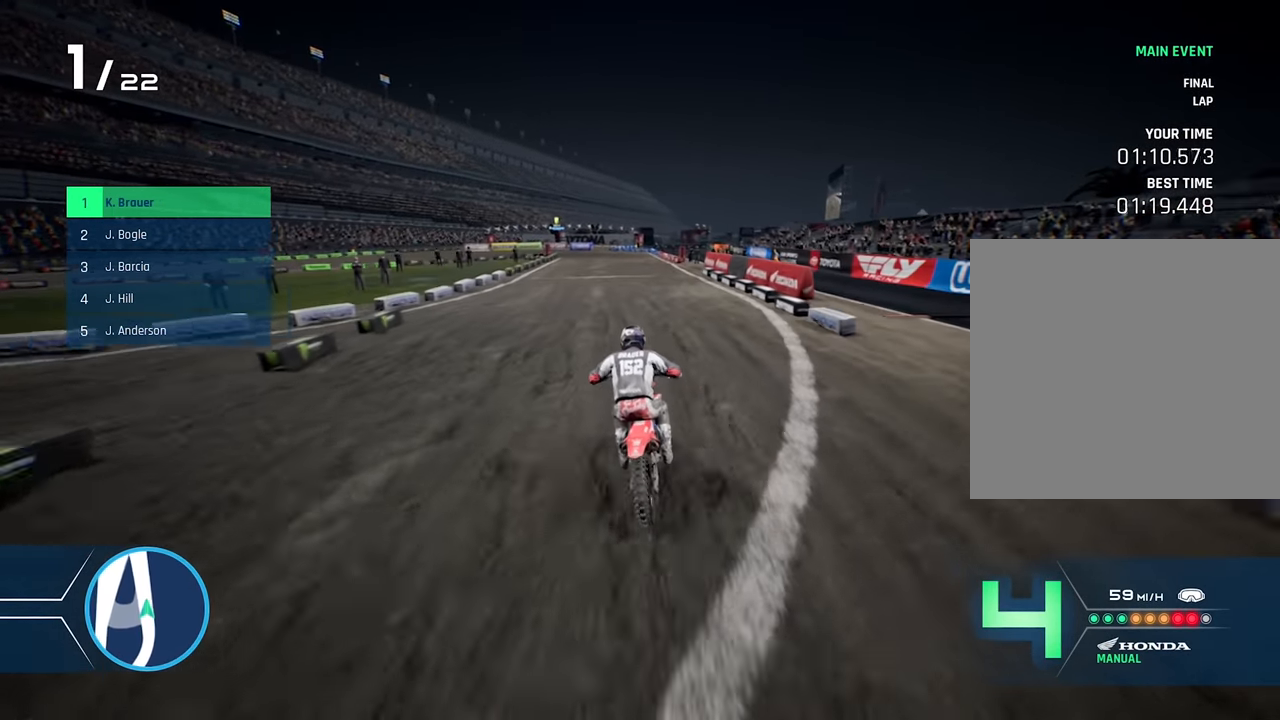
Gameplay with a controller (Xbox layout); each line is a JSON object with the inputs held at the frame after it. "events" lists button and stick changes between this image and that frame as [ms after this image, input, new state], when the widget could be followed in between.
{"buttons": ["R2"], "left_stick": "center", "right_stick": "center", "events": [[134, "left_stick", "left"], [317, "left_stick", "center"]]}
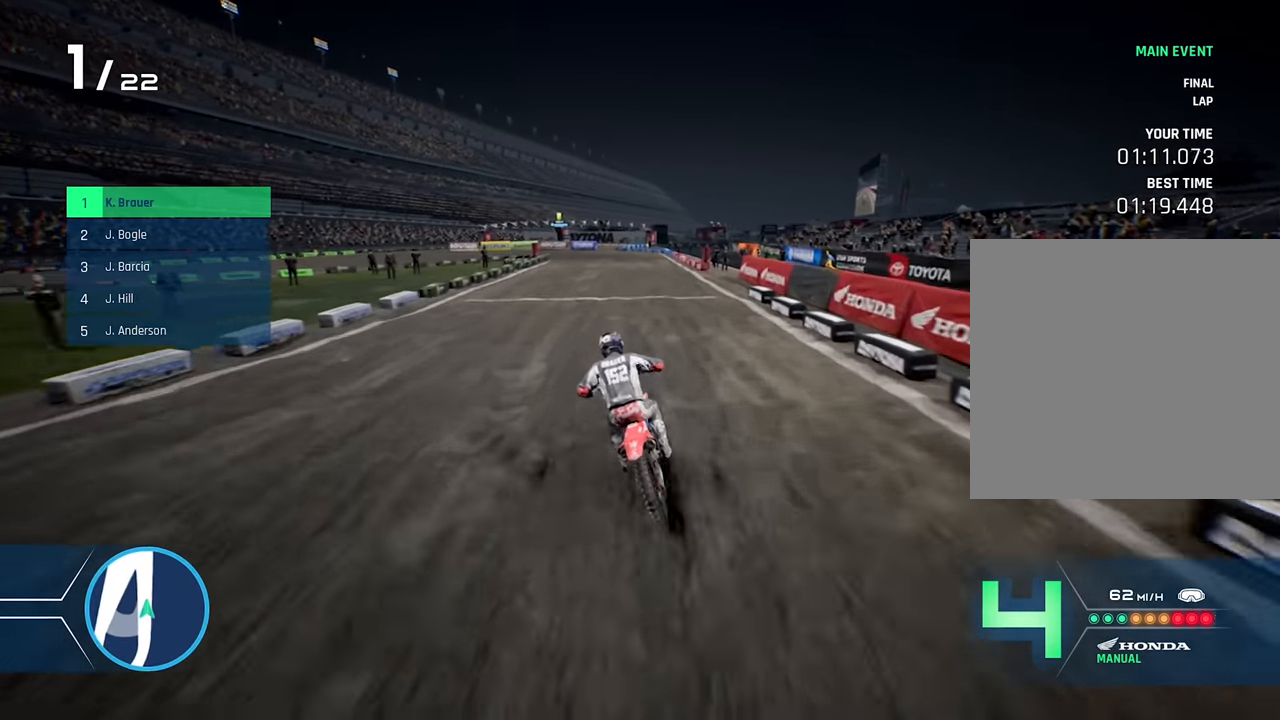
{"buttons": ["R2"], "left_stick": "left", "right_stick": "center", "events": [[50, "left_stick", "left"], [233, "left_stick", "center"], [316, "left_stick", "left"]]}
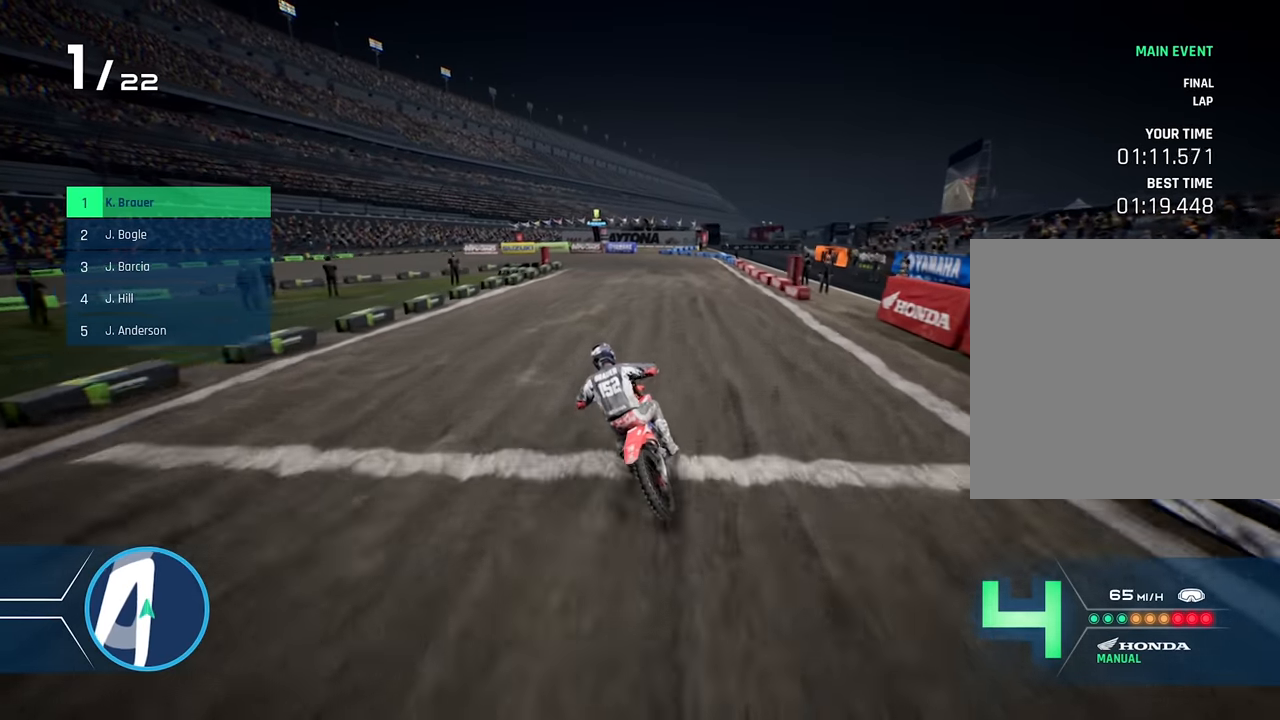
{"buttons": ["X", "L2"], "left_stick": "left", "right_stick": "center", "events": [[83, "R2", "up"], [116, "L2", "down"], [300, "X", "down"], [300, "left_stick", "down"], [400, "X", "up"], [433, "left_stick", "left"], [500, "X", "down"]]}
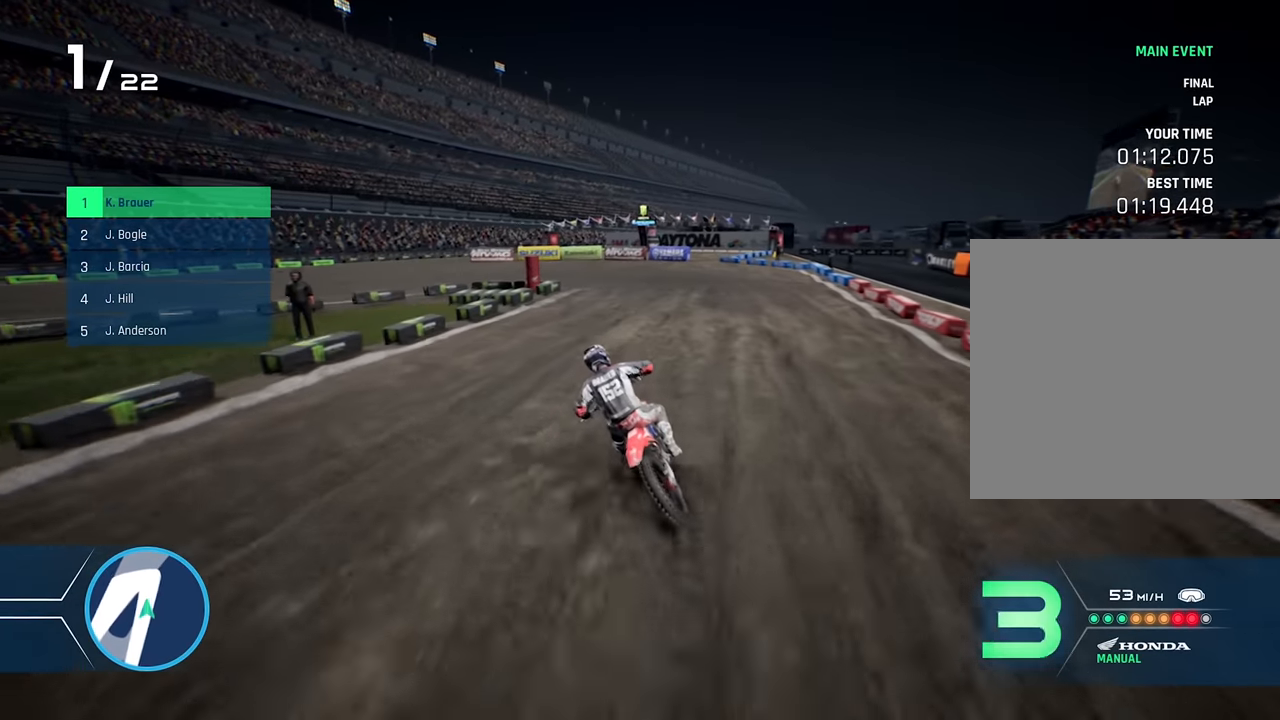
{"buttons": ["L2"], "left_stick": "left", "right_stick": "center", "events": [[100, "X", "up"]]}
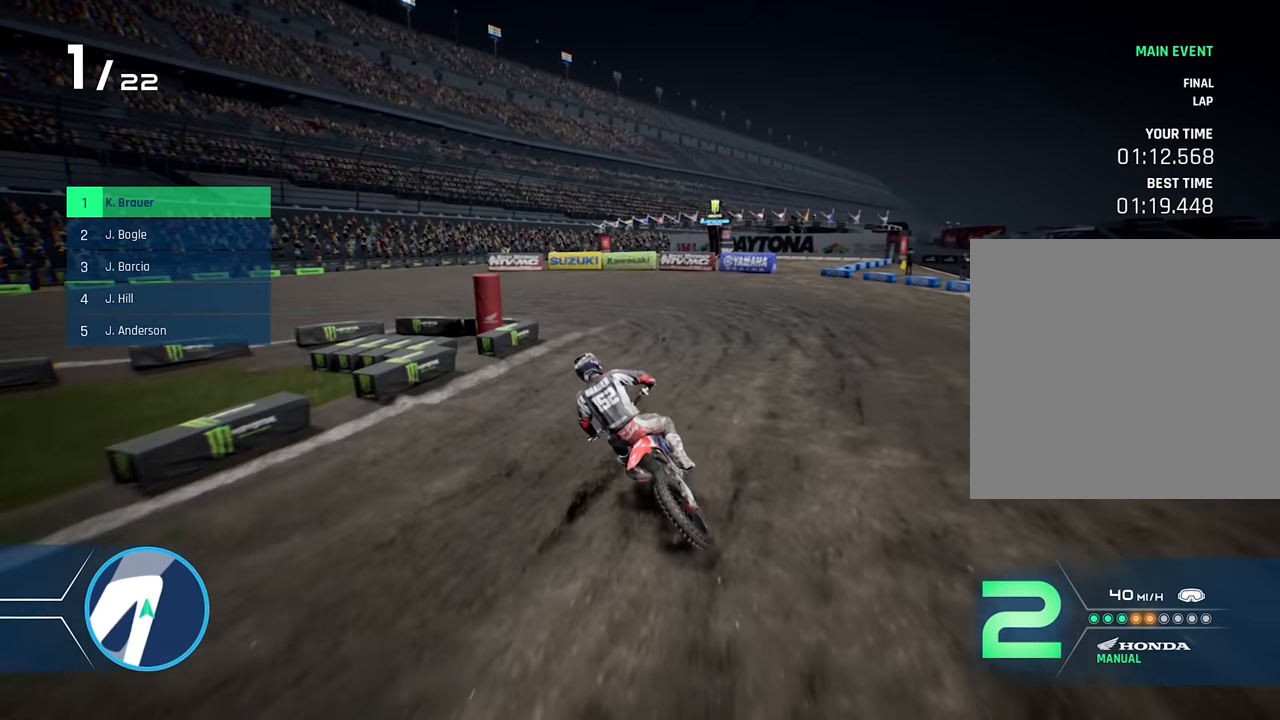
{"buttons": ["L2"], "left_stick": "left", "right_stick": "left", "events": [[16, "left_stick", "center"], [66, "left_stick", "left"], [233, "right_stick", "left"]]}
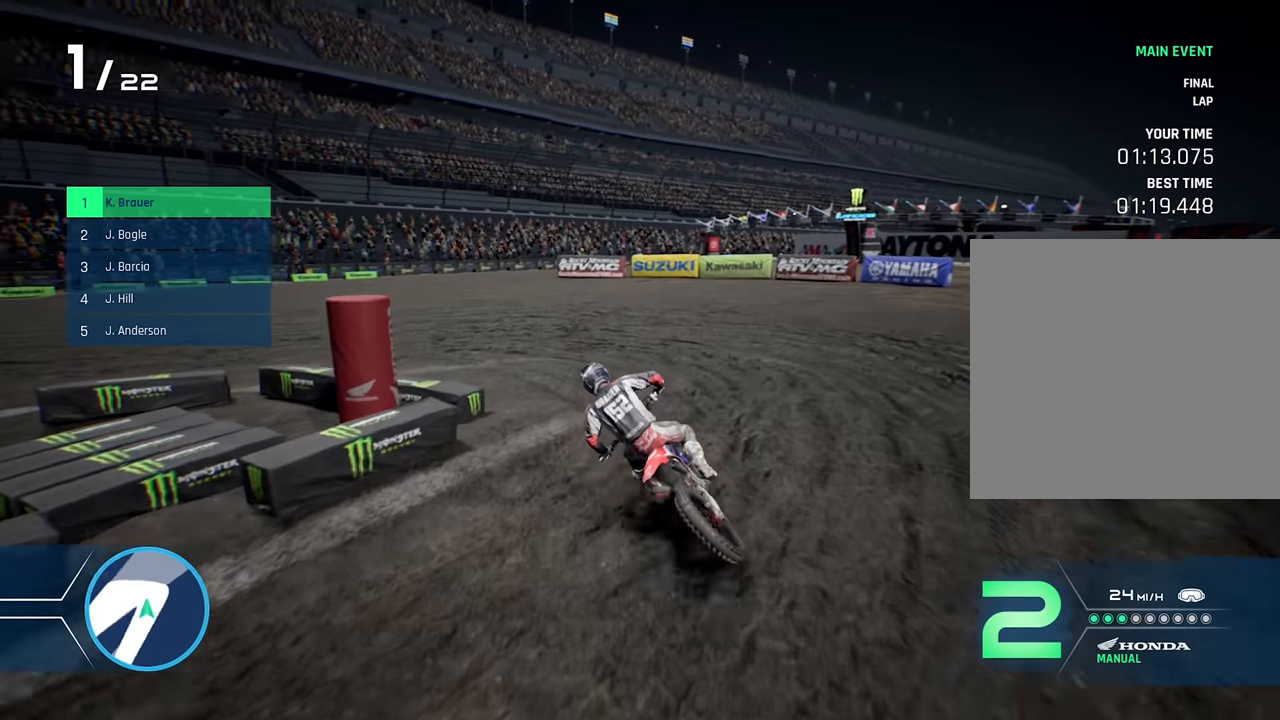
{"buttons": [], "left_stick": "left", "right_stick": "center", "events": [[200, "L2", "up"], [216, "right_stick", "center"]]}
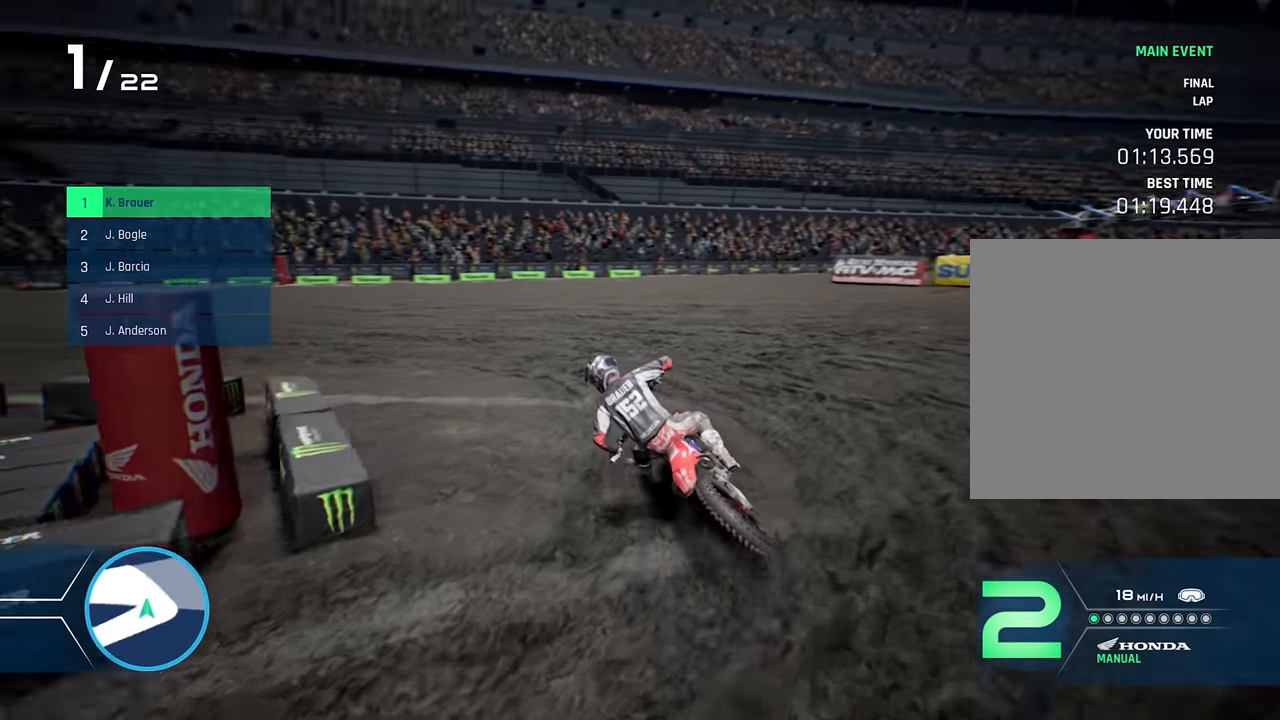
{"buttons": ["R2"], "left_stick": "left", "right_stick": "center", "events": [[216, "R2", "down"], [400, "R2", "up"], [433, "R2", "down"]]}
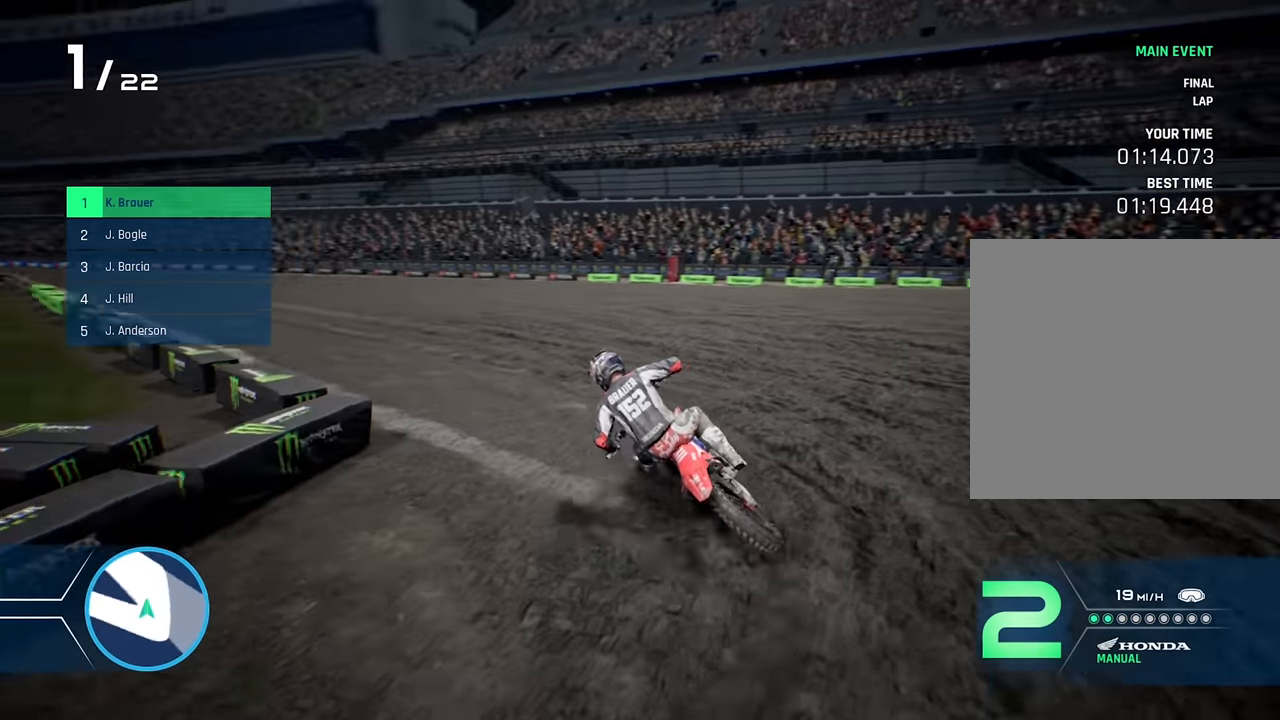
{"buttons": ["R2"], "left_stick": "left", "right_stick": "center", "events": [[33, "left_stick", "center"], [150, "left_stick", "up-left"], [300, "left_stick", "center"], [433, "left_stick", "left"]]}
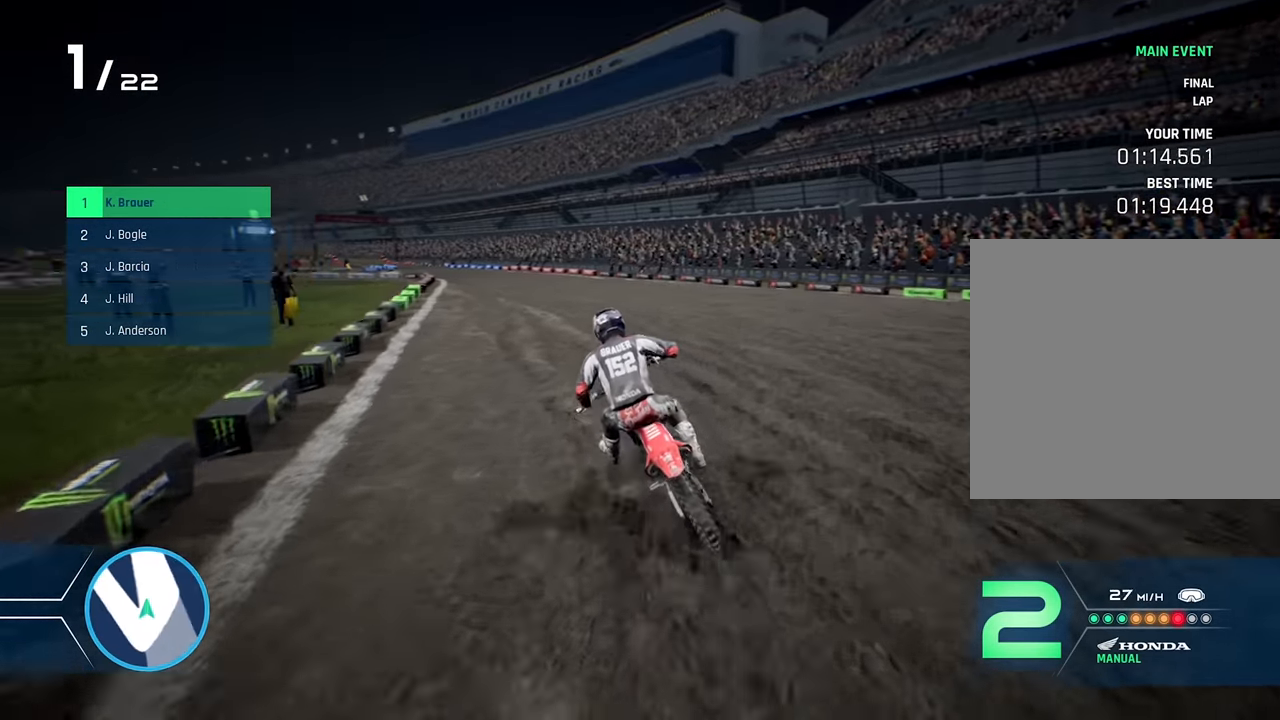
{"buttons": ["R2"], "left_stick": "center", "right_stick": "center", "events": [[50, "left_stick", "center"], [233, "left_stick", "left"], [383, "Y", "down"], [383, "left_stick", "center"], [483, "Y", "up"]]}
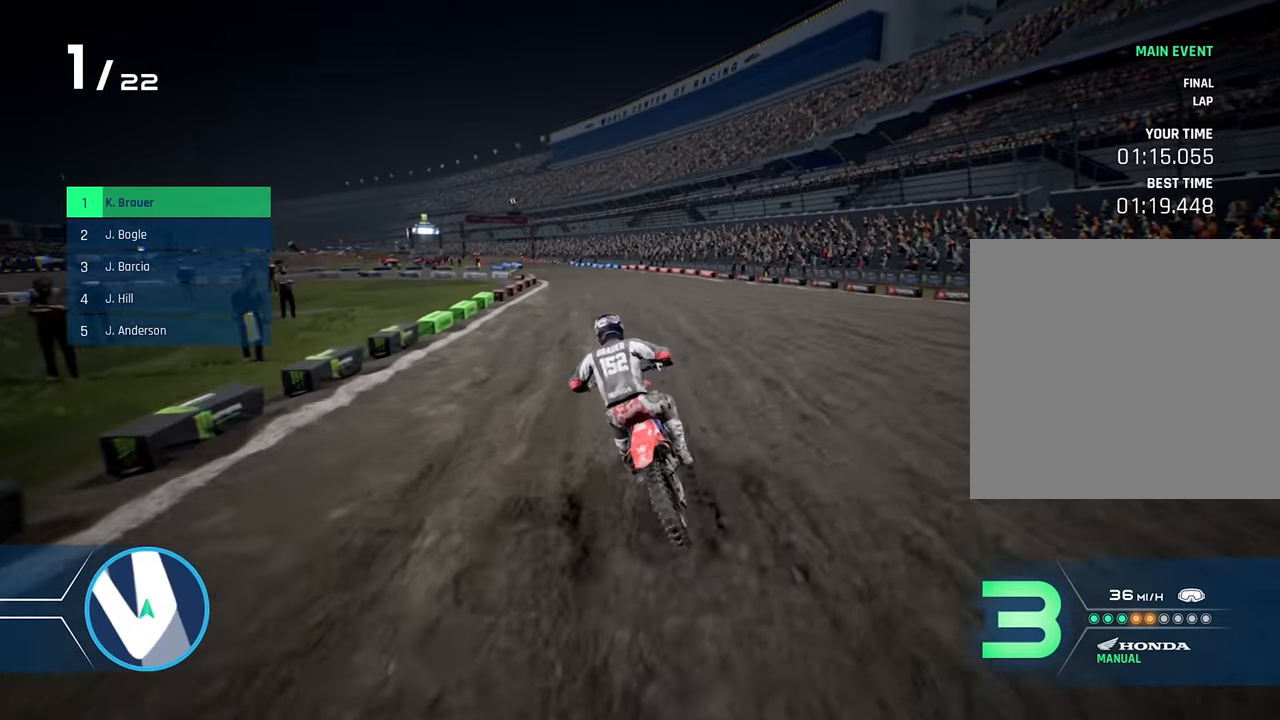
{"buttons": ["R2"], "left_stick": "left", "right_stick": "center", "events": [[83, "left_stick", "left"], [233, "left_stick", "center"], [416, "left_stick", "left"]]}
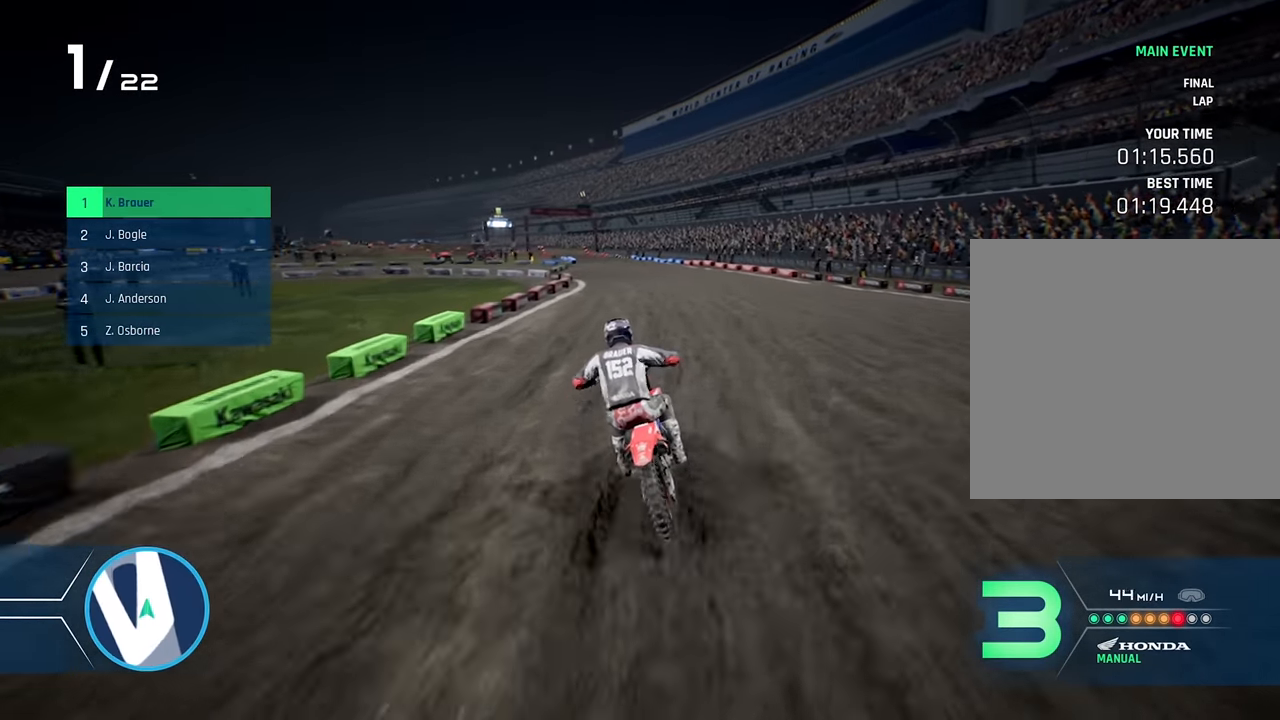
{"buttons": ["R2"], "left_stick": "left", "right_stick": "center", "events": [[50, "left_stick", "center"], [150, "right_stick", "down"], [166, "left_stick", "left"], [316, "left_stick", "center"], [400, "right_stick", "center"], [483, "left_stick", "left"]]}
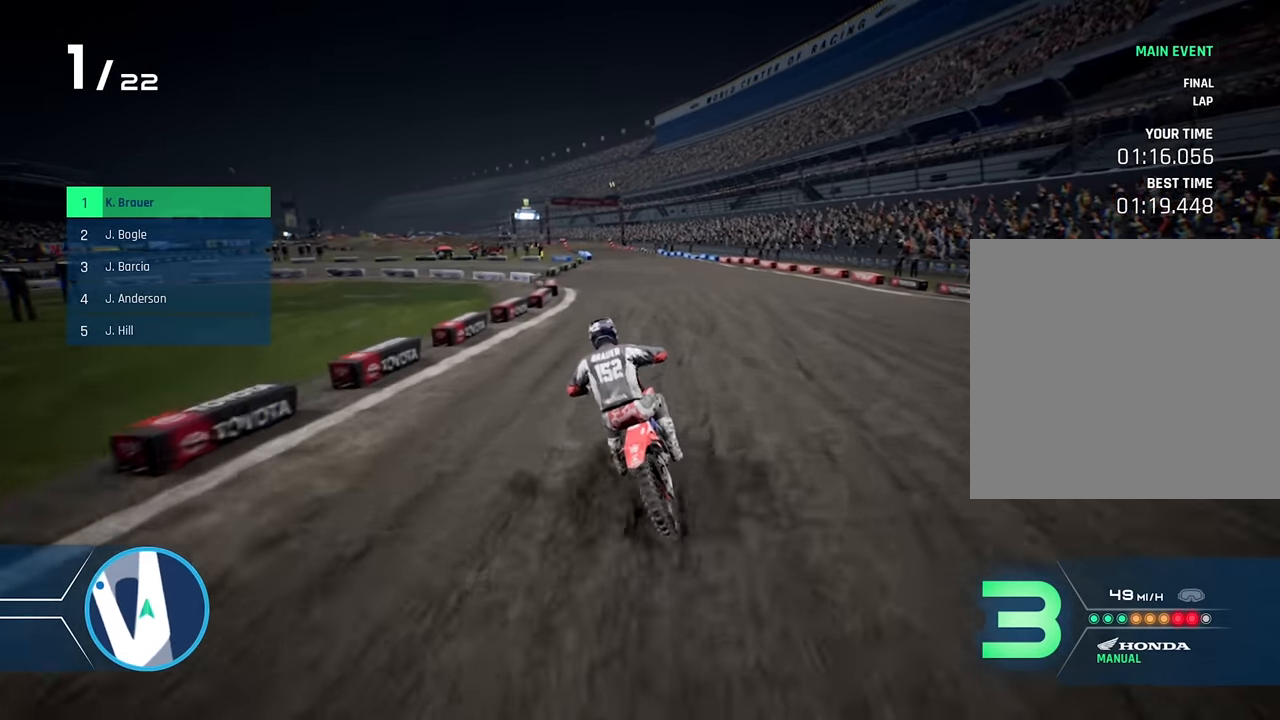
{"buttons": ["R2"], "left_stick": "center", "right_stick": "center", "events": [[100, "left_stick", "center"], [233, "Y", "down"], [250, "left_stick", "left"], [350, "Y", "up"], [400, "left_stick", "center"]]}
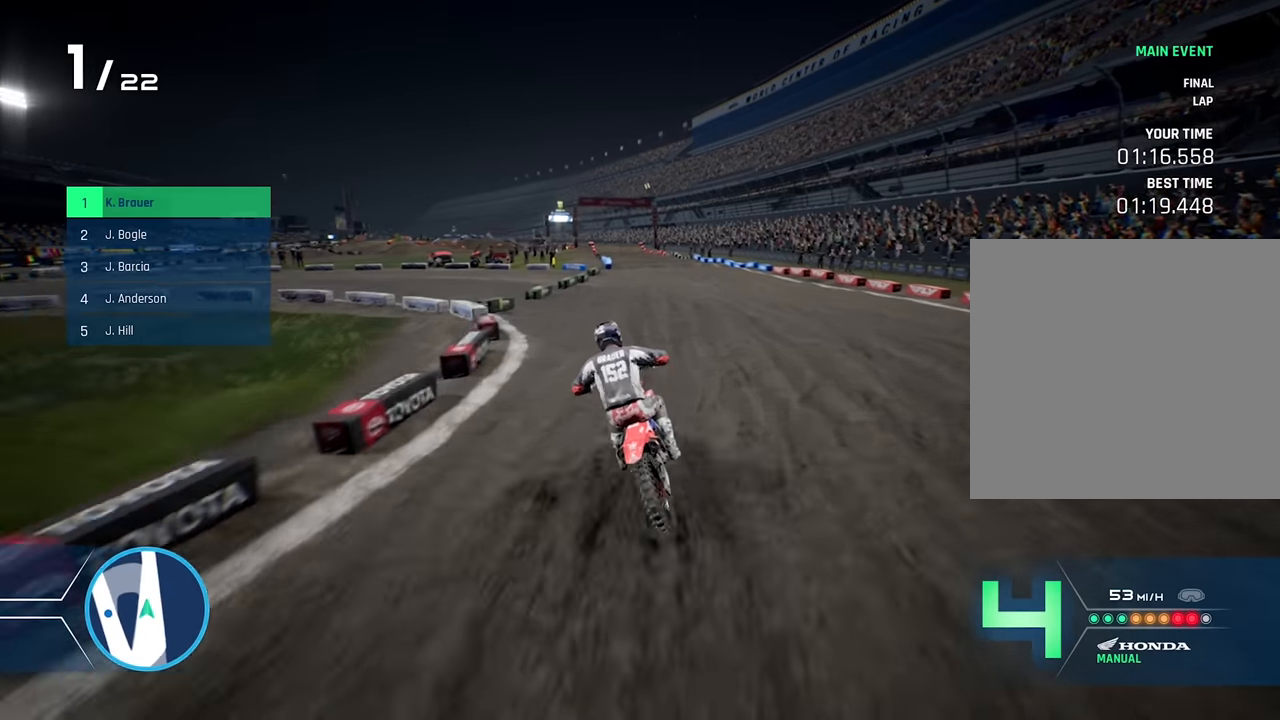
{"buttons": ["R2"], "left_stick": "center", "right_stick": "down", "events": [[117, "left_stick", "left"], [250, "left_stick", "center"], [417, "left_stick", "up-left"], [433, "right_stick", "down"], [500, "left_stick", "center"]]}
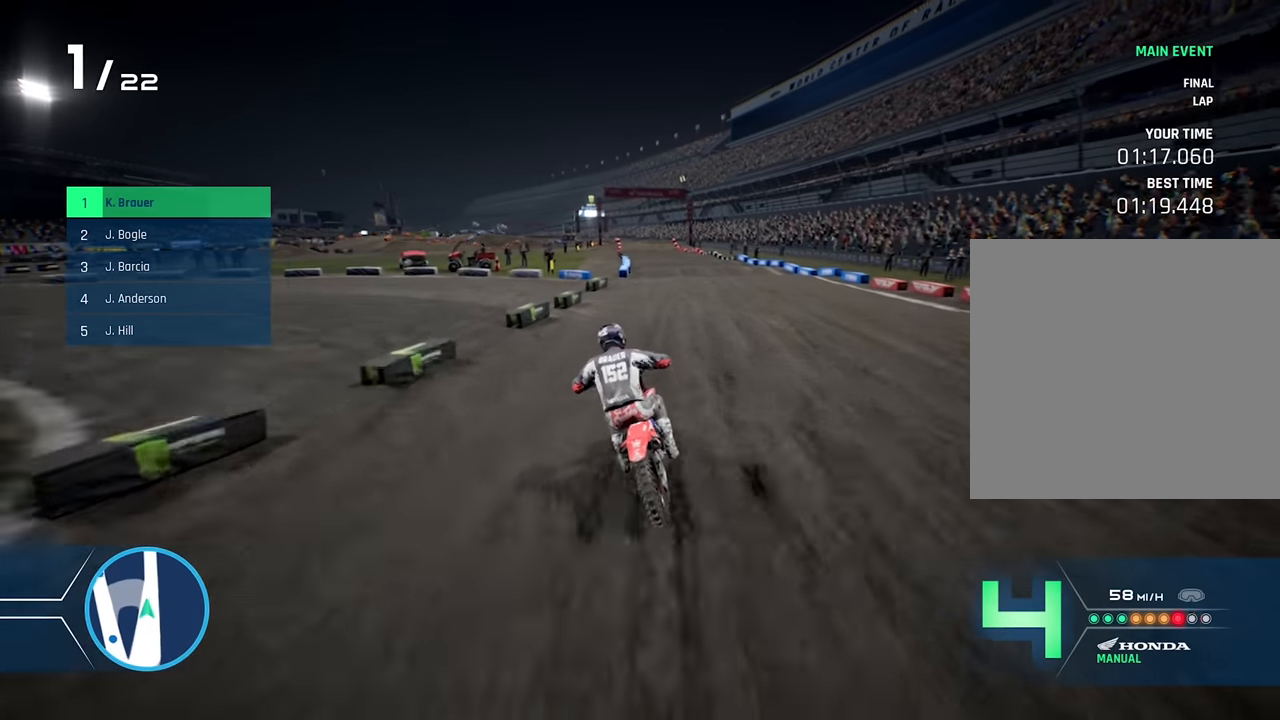
{"buttons": ["R2"], "left_stick": "center", "right_stick": "down", "events": [[33, "right_stick", "center"], [167, "right_stick", "down"], [217, "left_stick", "right"], [367, "left_stick", "center"]]}
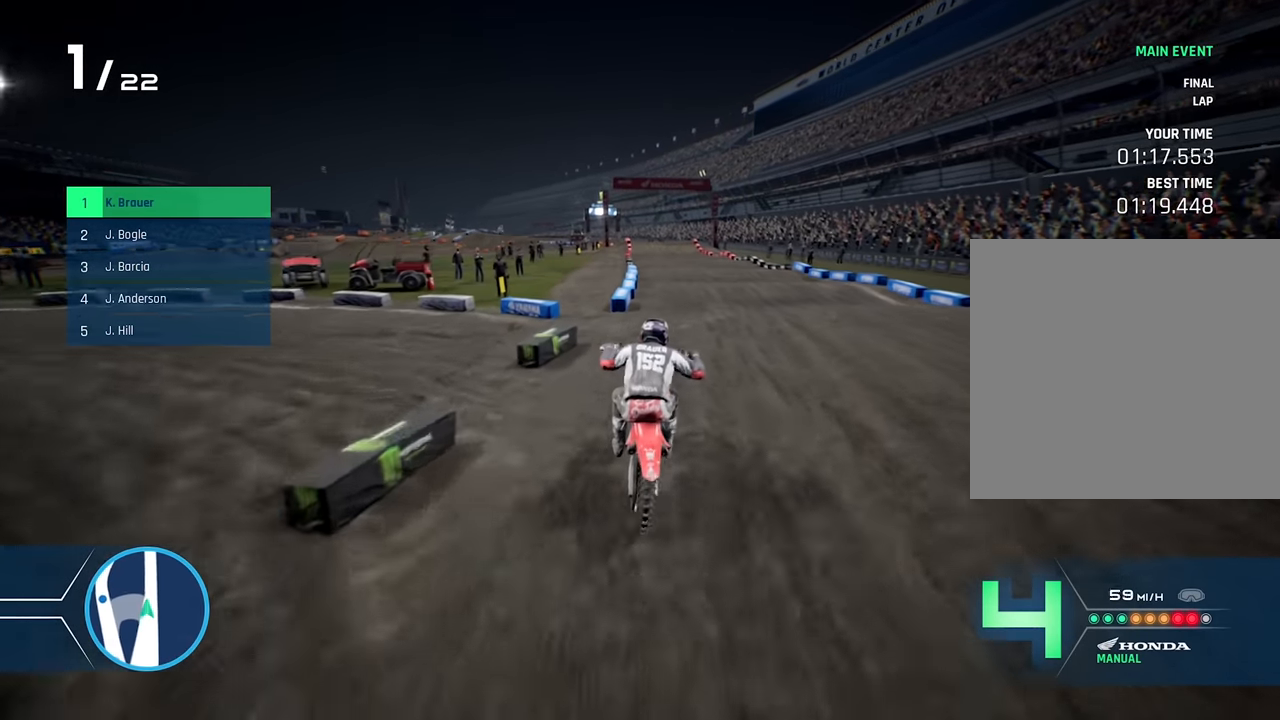
{"buttons": [], "left_stick": "down", "right_stick": "center", "events": [[67, "left_stick", "left"], [167, "left_stick", "down"], [300, "right_stick", "center"], [383, "R2", "up"]]}
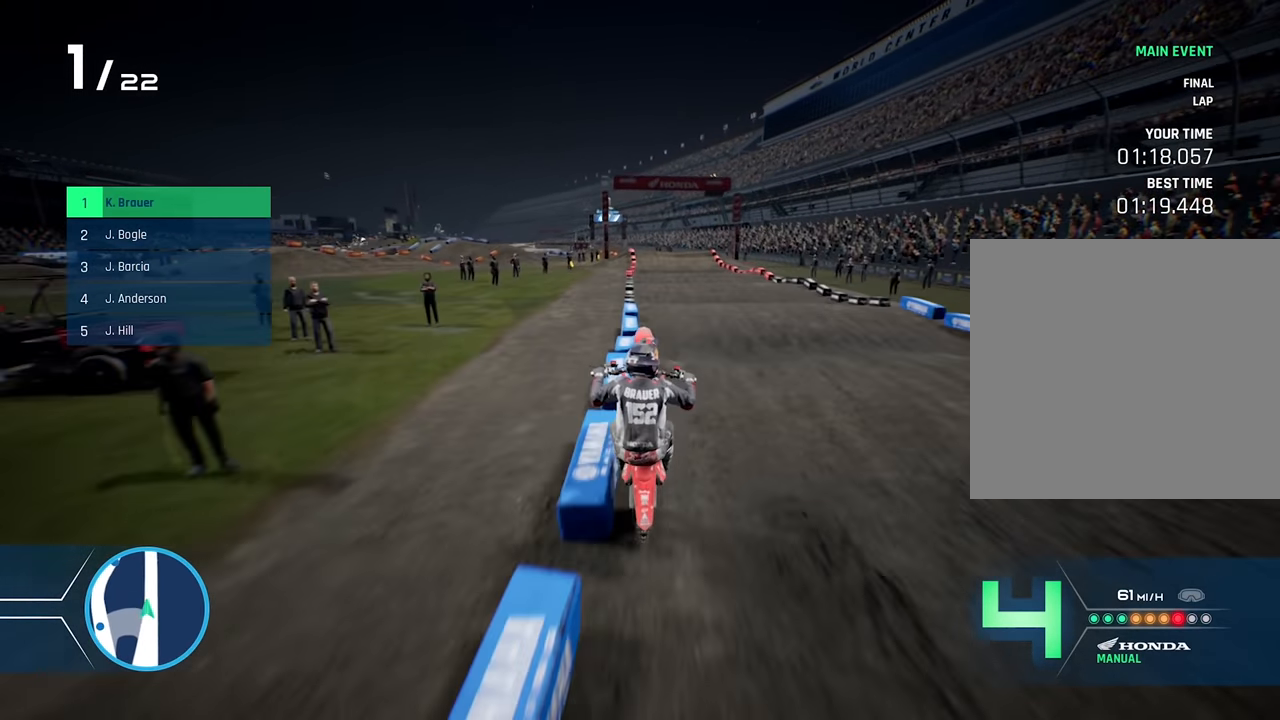
{"buttons": ["R2"], "left_stick": "down", "right_stick": "center", "events": [[50, "R2", "down"], [217, "Y", "down"], [333, "Y", "up"]]}
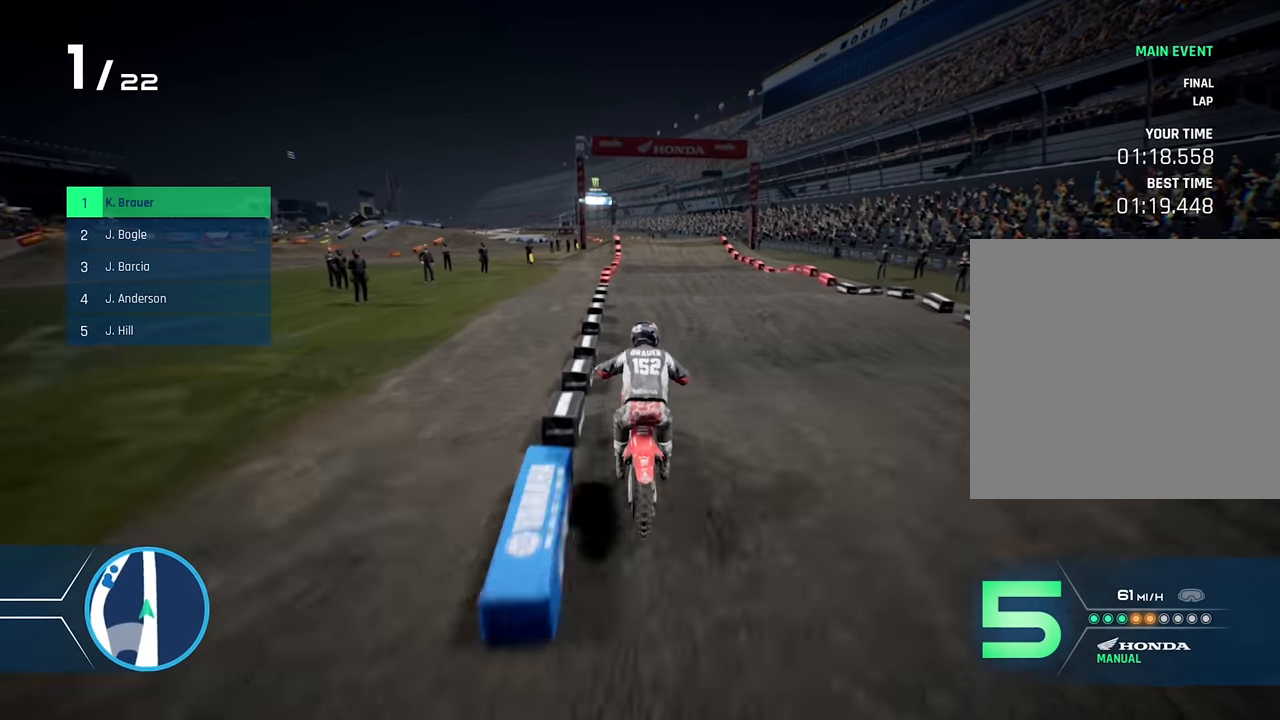
{"buttons": ["R2"], "left_stick": "down", "right_stick": "center", "events": [[100, "right_stick", "down"], [383, "right_stick", "center"]]}
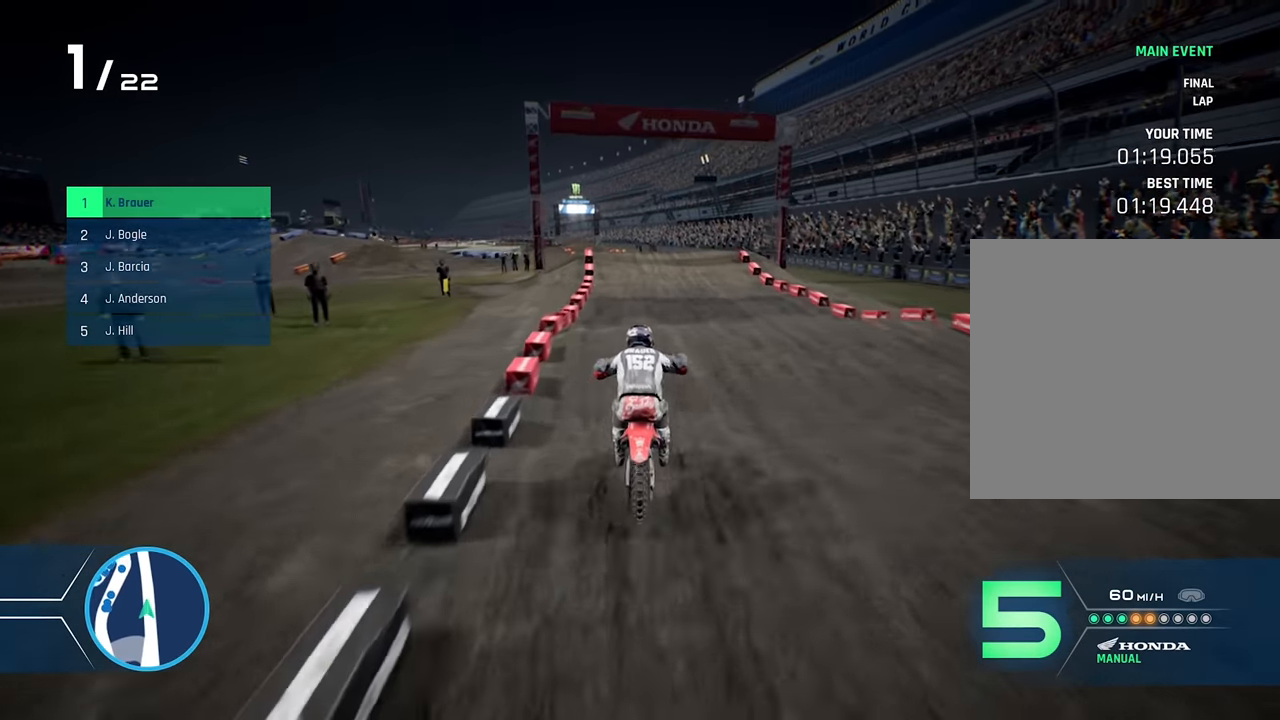
{"buttons": ["R2"], "left_stick": "down", "right_stick": "down", "events": [[83, "left_stick", "center"], [150, "left_stick", "left"], [250, "left_stick", "down"], [317, "right_stick", "down"]]}
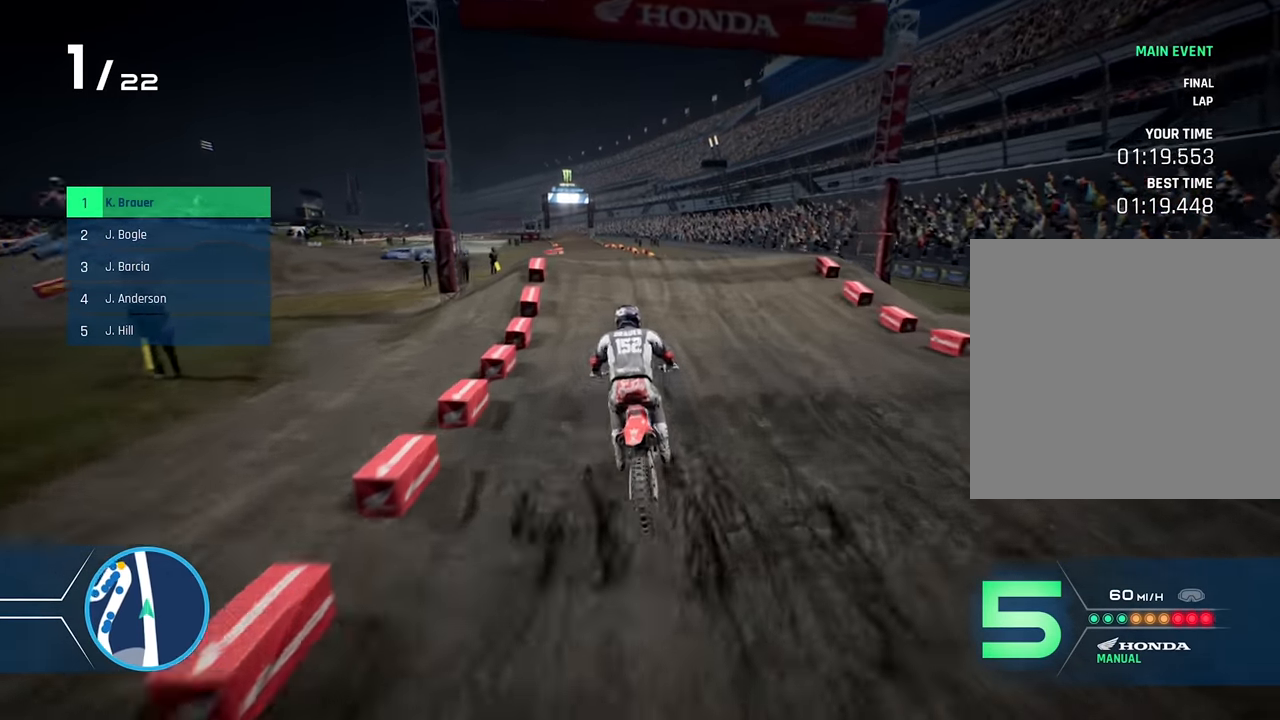
{"buttons": ["R2"], "left_stick": "down", "right_stick": "down", "events": [[167, "left_stick", "down-left"], [333, "left_stick", "down"]]}
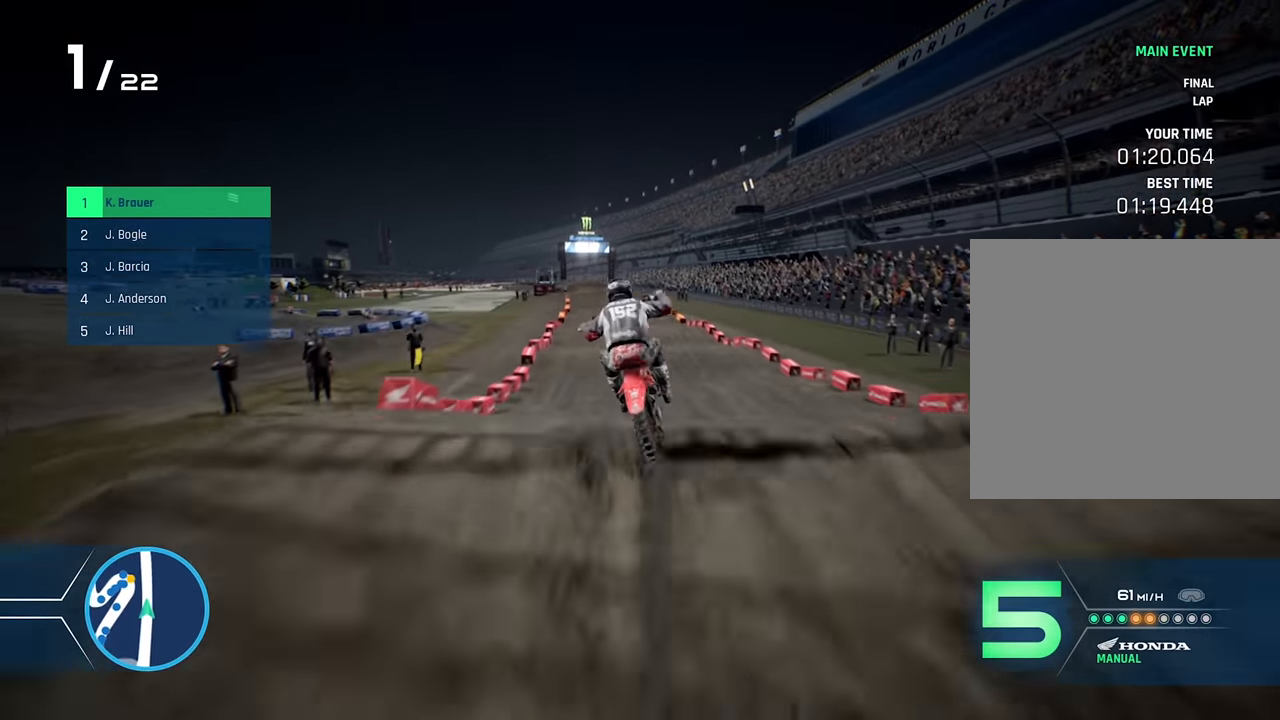
{"buttons": [], "left_stick": "center", "right_stick": "center", "events": [[33, "left_stick", "center"], [33, "right_stick", "center"], [233, "left_stick", "left"], [317, "R2", "up"], [417, "left_stick", "center"]]}
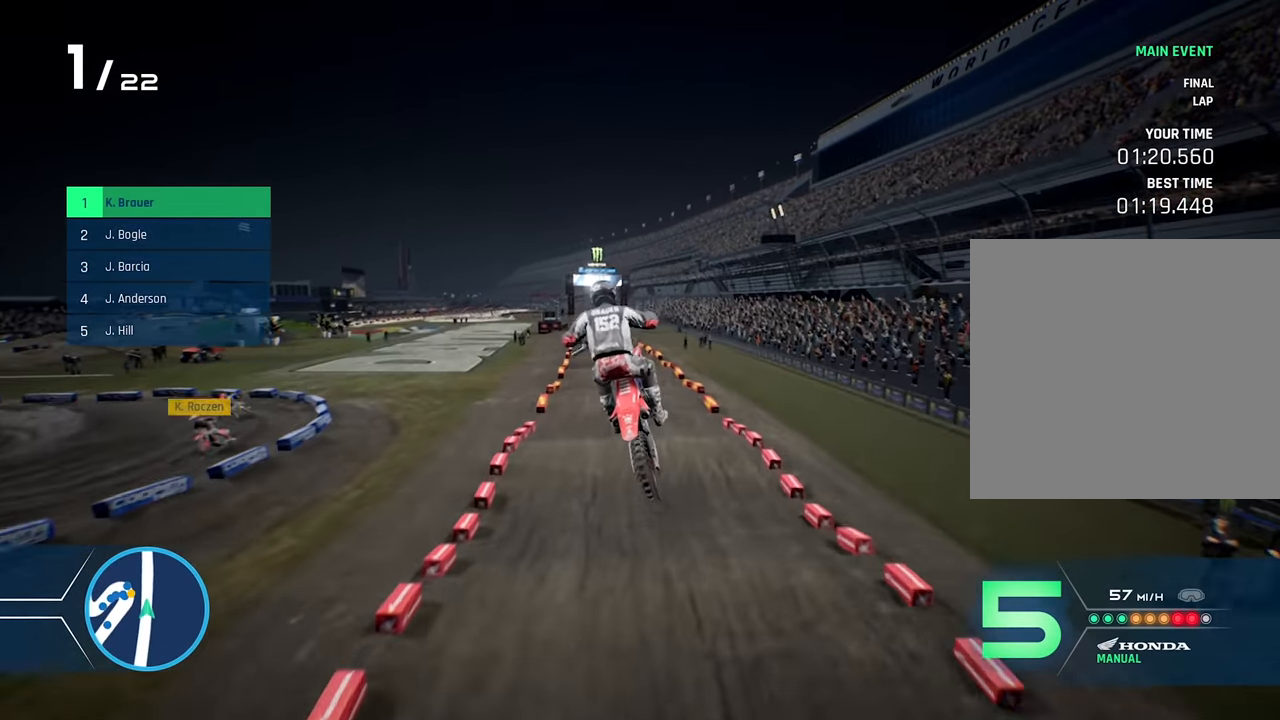
{"buttons": ["X"], "left_stick": "center", "right_stick": "center", "events": [[450, "X", "down"]]}
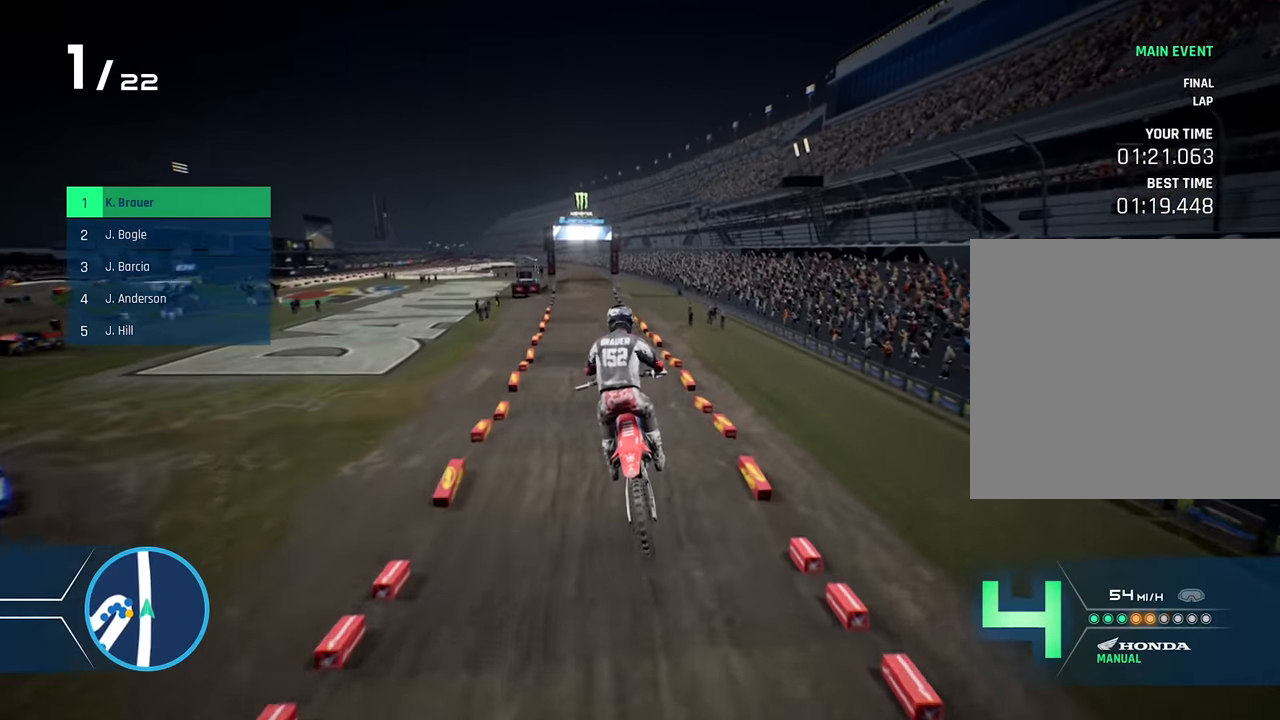
{"buttons": ["R2"], "left_stick": "center", "right_stick": "center", "events": [[50, "X", "up"], [217, "R2", "down"], [250, "left_stick", "left"], [400, "left_stick", "center"]]}
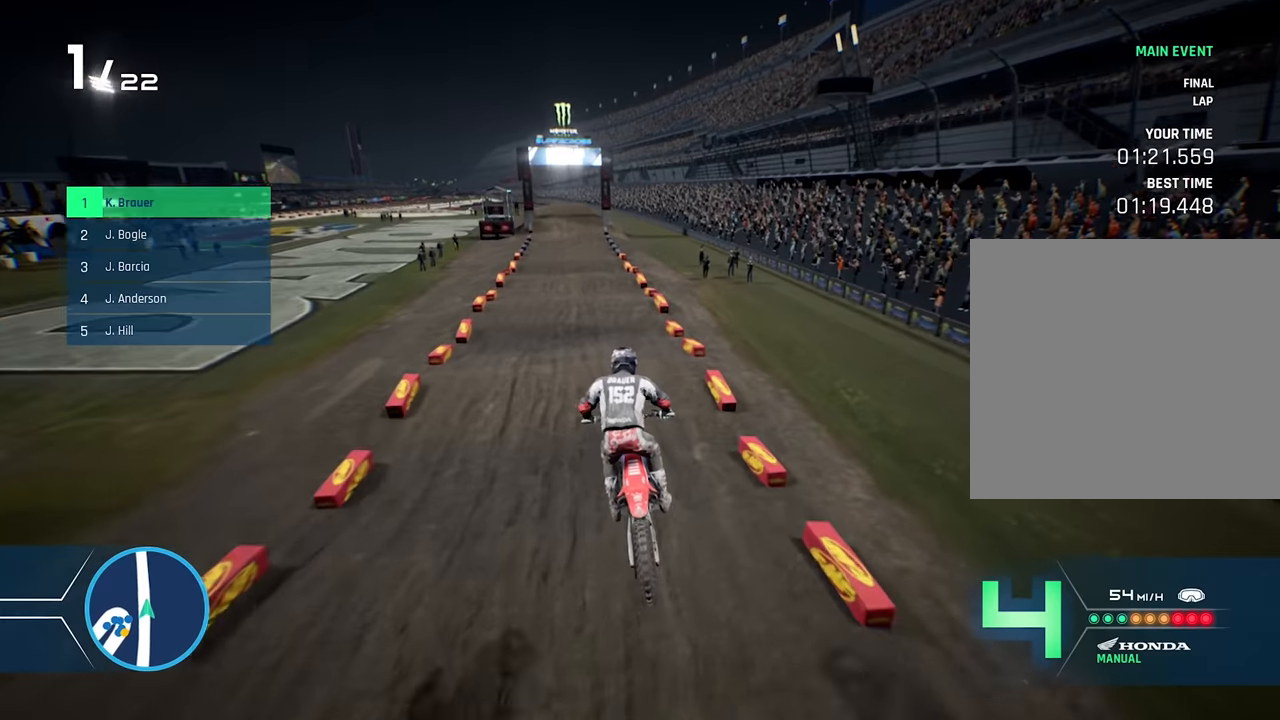
{"buttons": ["R2"], "left_stick": "center", "right_stick": "down", "events": [[117, "left_stick", "left"], [284, "left_stick", "center"], [317, "right_stick", "down"]]}
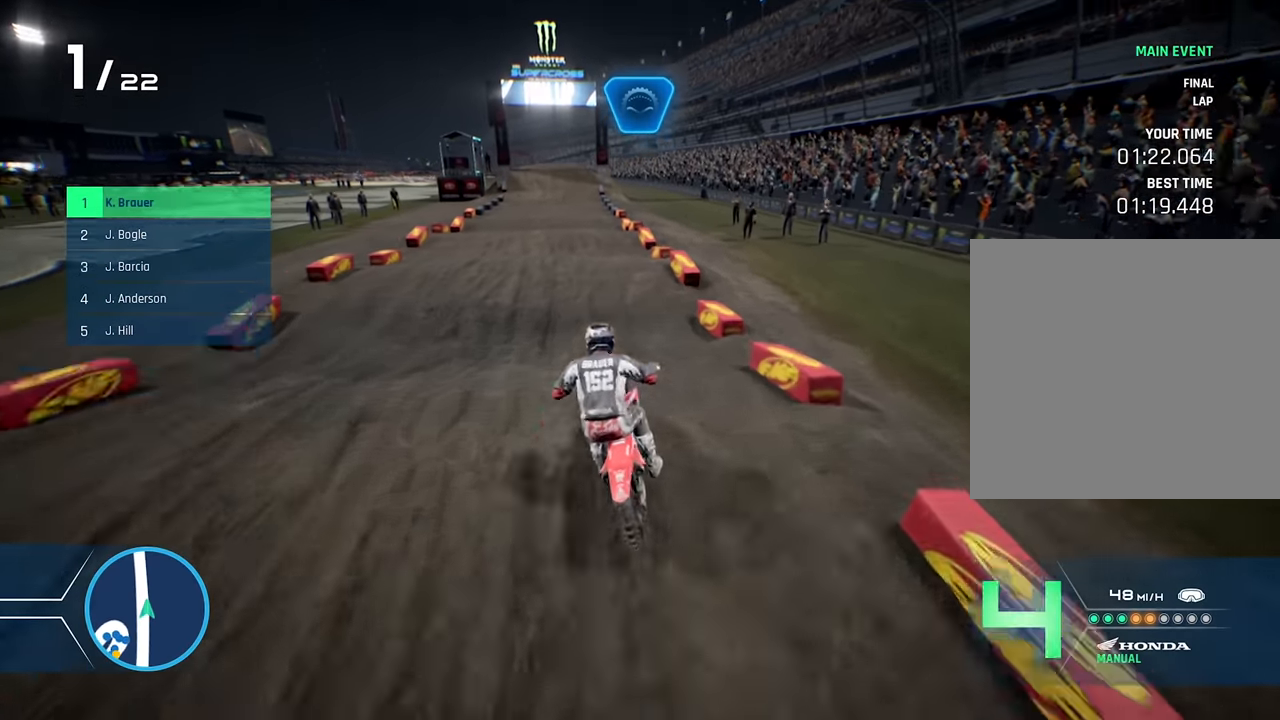
{"buttons": ["R2"], "left_stick": "center", "right_stick": "center", "events": [[184, "right_stick", "center"], [334, "left_stick", "up-left"], [384, "left_stick", "left"], [484, "left_stick", "center"]]}
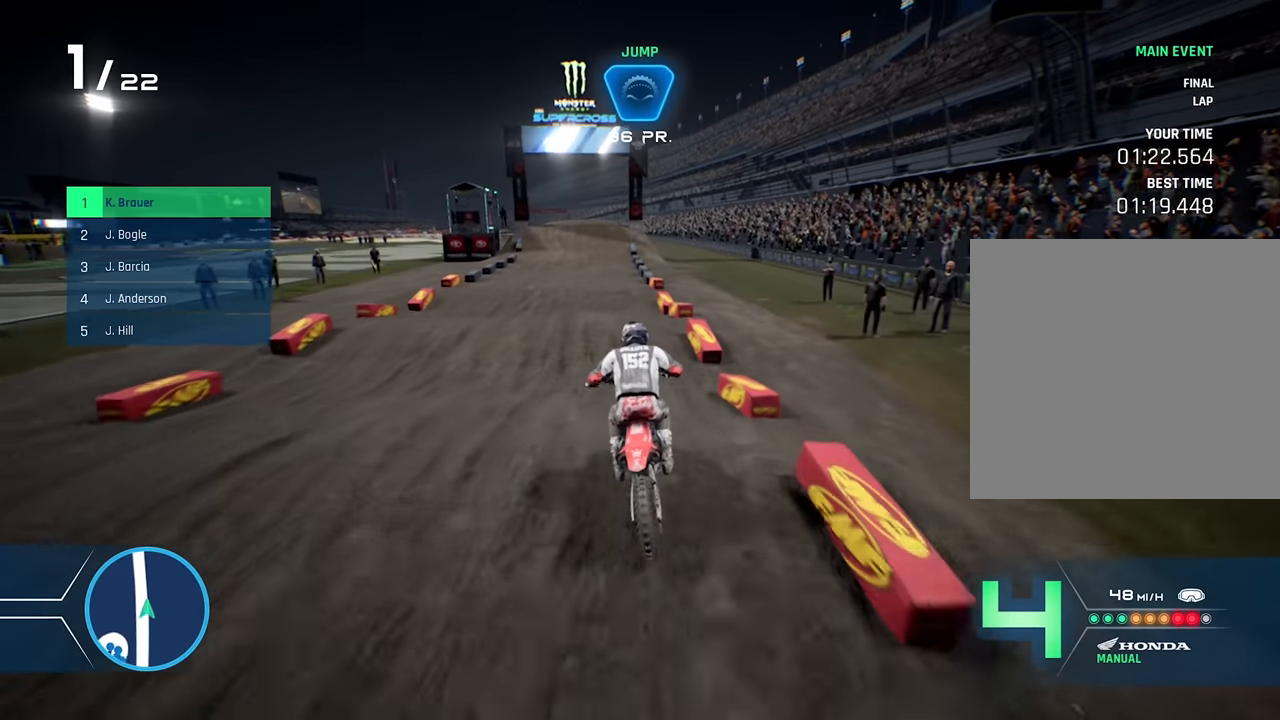
{"buttons": ["R2"], "left_stick": "center", "right_stick": "center", "events": [[150, "left_stick", "left"], [234, "right_stick", "down"], [250, "left_stick", "center"], [500, "right_stick", "center"]]}
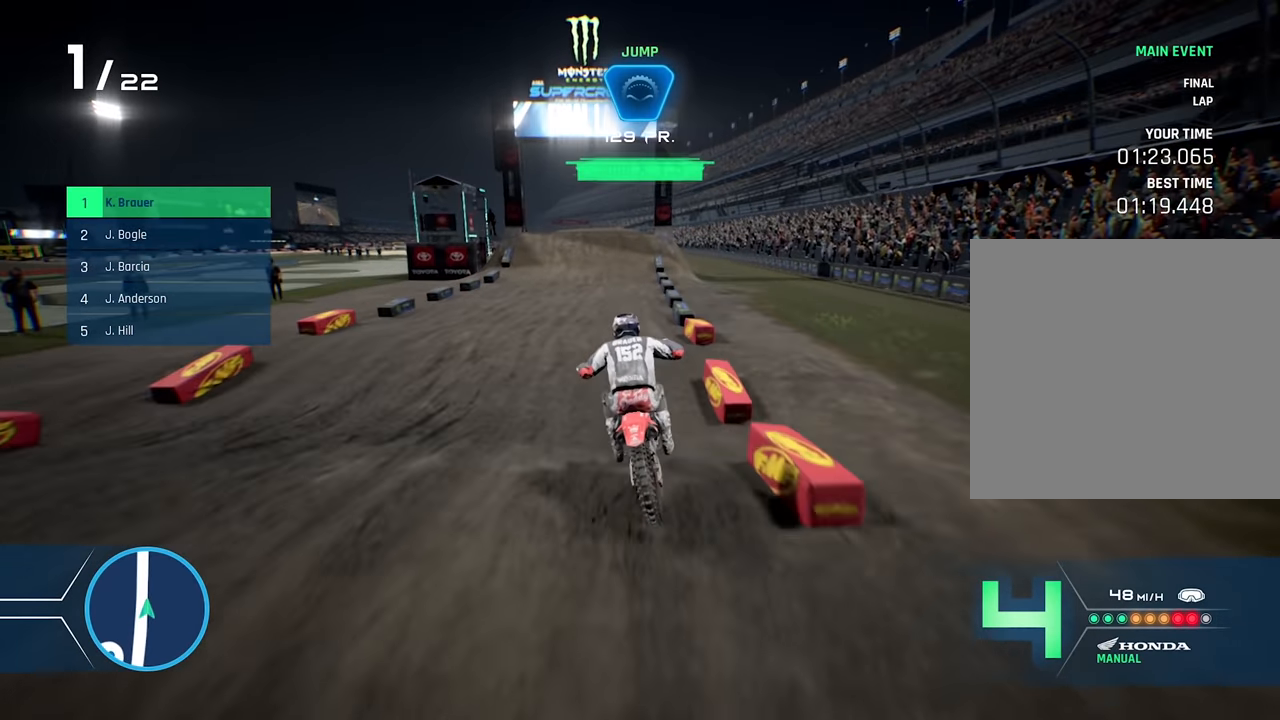
{"buttons": ["R2"], "left_stick": "center", "right_stick": "center", "events": [[50, "R2", "up"], [117, "left_stick", "up-left"], [234, "left_stick", "center"], [317, "R2", "down"]]}
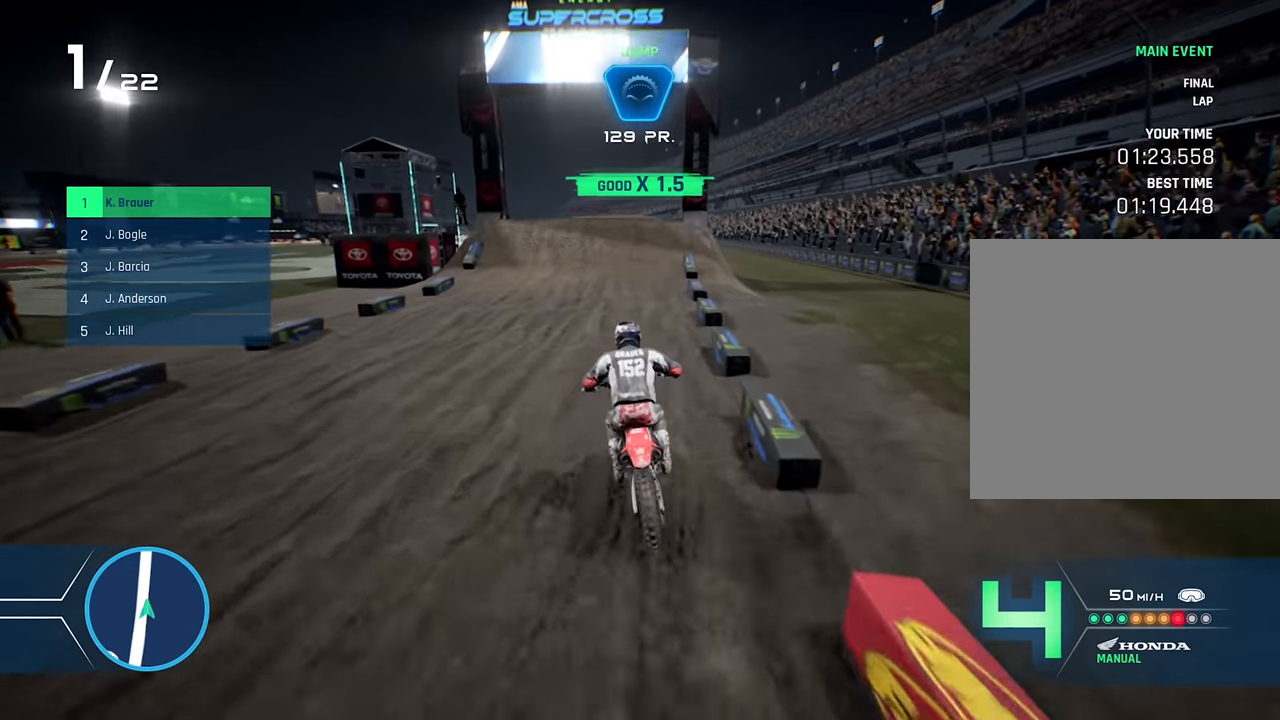
{"buttons": ["R2"], "left_stick": "center", "right_stick": "center", "events": [[367, "left_stick", "left"], [500, "left_stick", "center"]]}
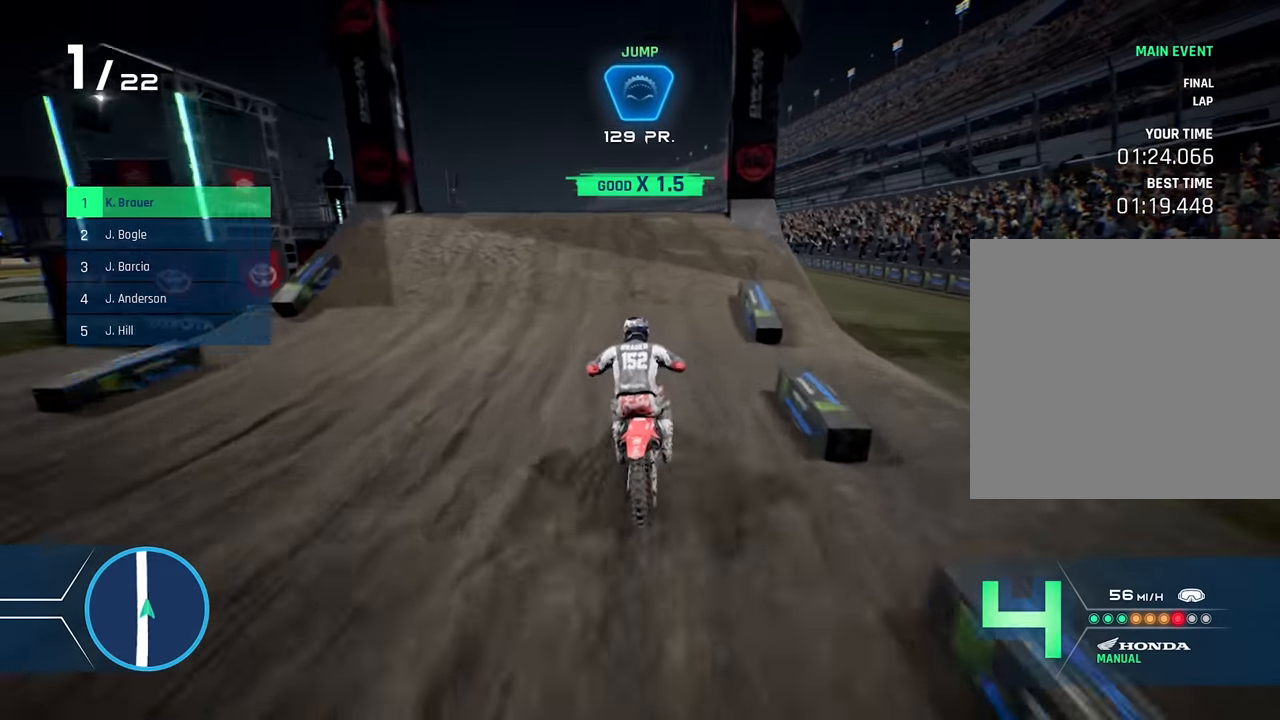
{"buttons": [], "left_stick": "down-left", "right_stick": "right", "events": [[84, "R2", "up"], [250, "left_stick", "left"], [300, "right_stick", "down-right"], [317, "left_stick", "down-left"], [500, "right_stick", "right"]]}
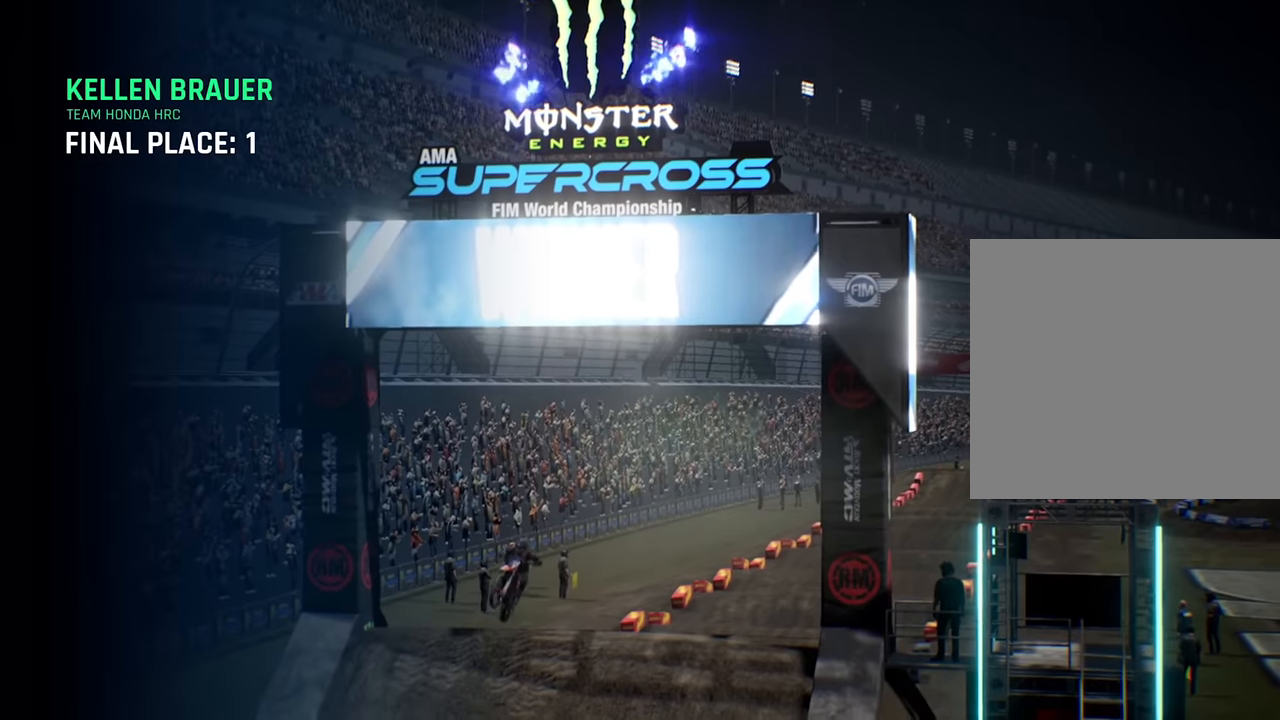
{"buttons": [], "left_stick": "down-left", "right_stick": "right", "events": []}
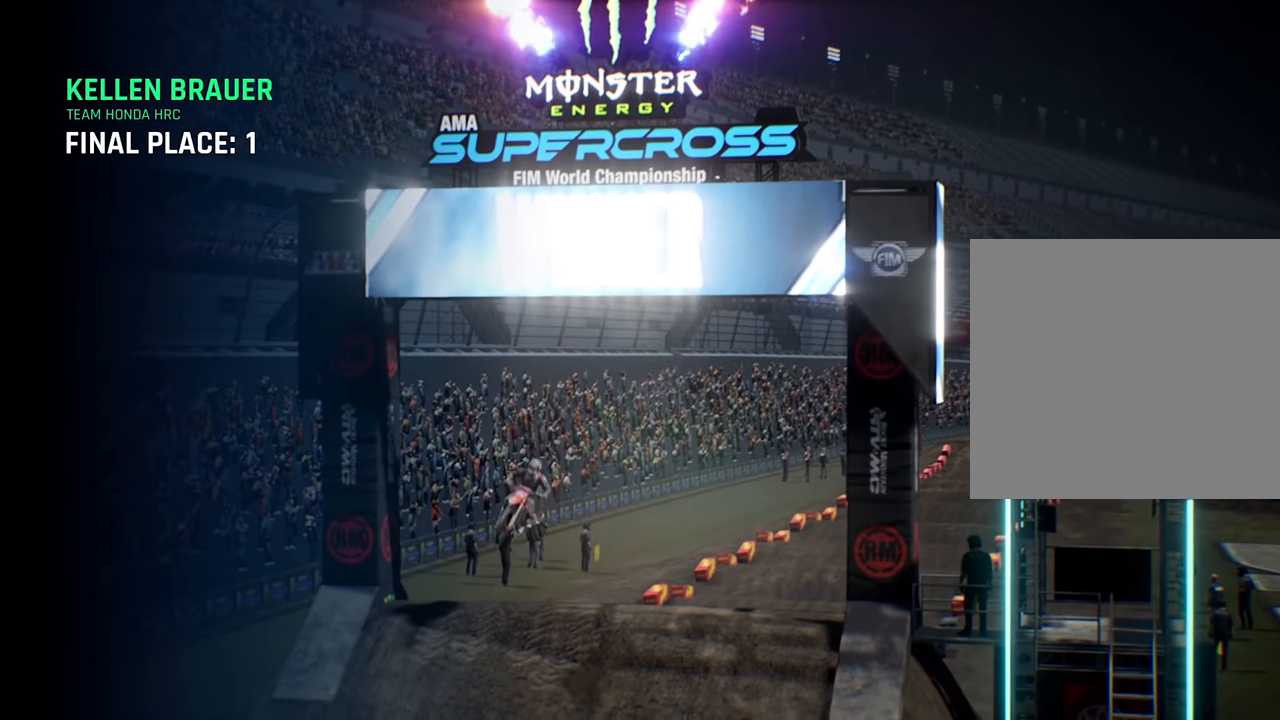
{"buttons": [], "left_stick": "center", "right_stick": "center", "events": [[450, "left_stick", "center"], [450, "right_stick", "center"]]}